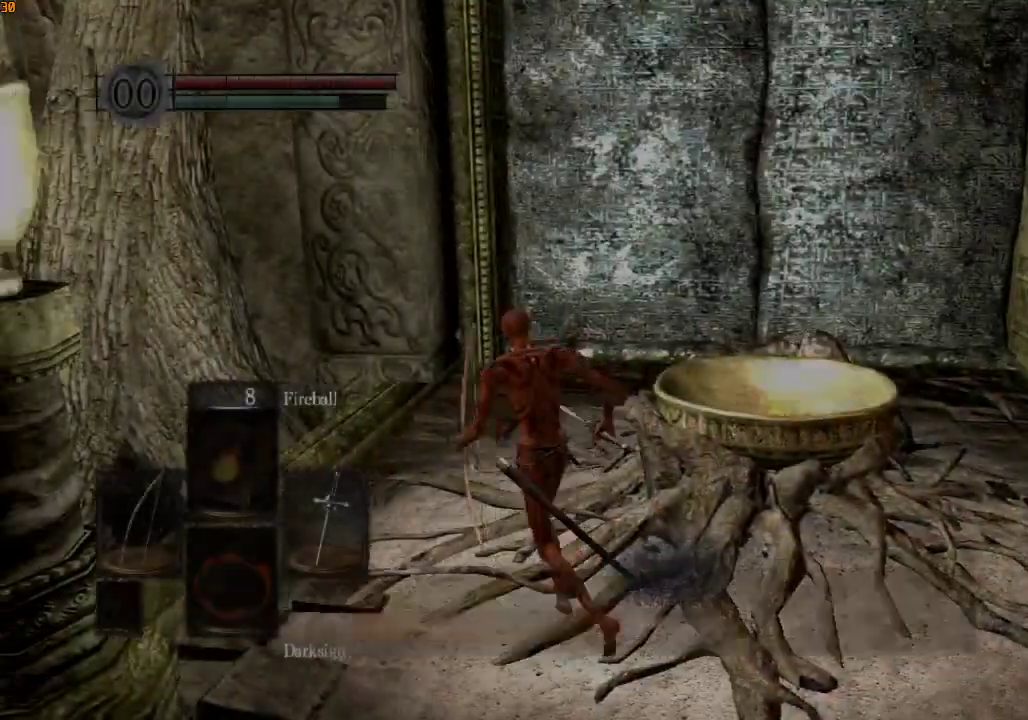
Gameplay with a controller (PlayStation layout); each line is a JSON object with the inputs held at the frame after it (dt_ms = milliseconds from this image to that frame). "events" lists button and stick changes between this image and that frame as [ms after this image, input, new state], when the widget could be followed in between.
{"dt_ms": 500, "buttons": [], "left_stick": "center", "right_stick": "center", "events": [[33, "SQUARE", "down"], [67, "SQUARE", "up"], [133, "left_stick", "center"], [167, "CROSS", "down"], [333, "CROSS", "up"], [367, "CROSS", "down"], [467, "CROSS", "up"]]}
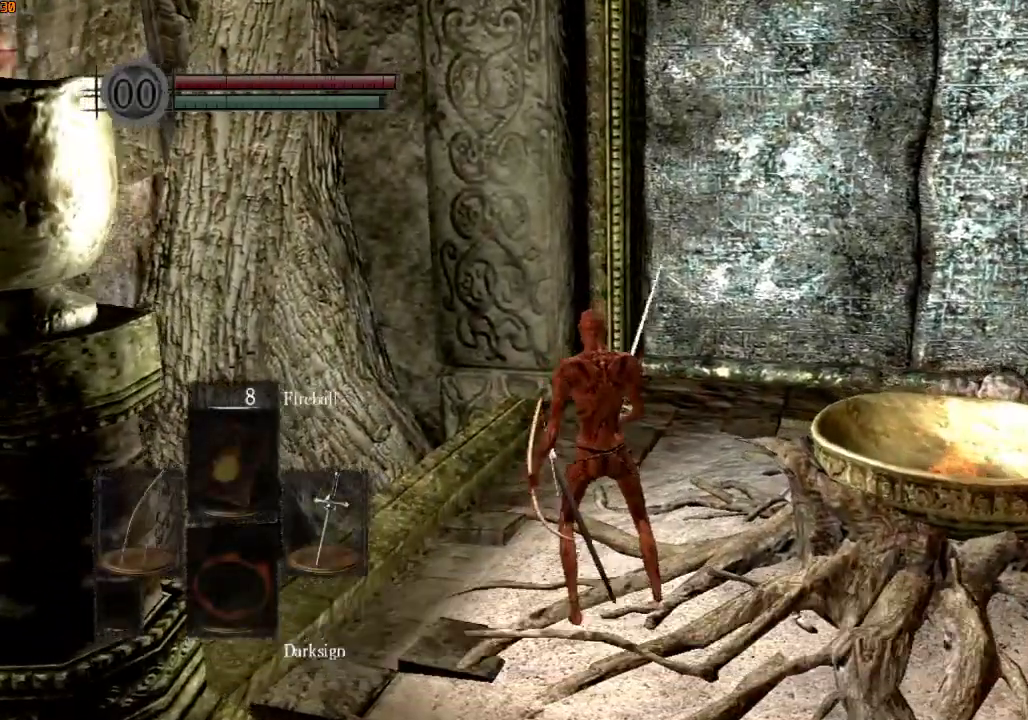
{"dt_ms": 500, "buttons": [], "left_stick": "center", "right_stick": "center", "events": []}
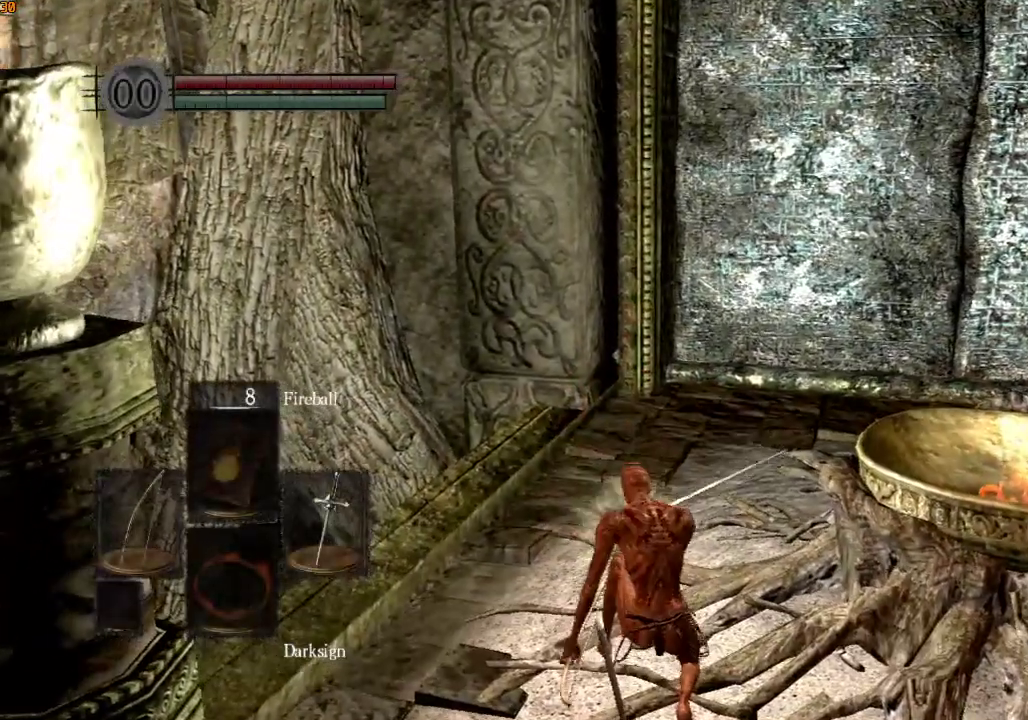
{"dt_ms": 500, "buttons": [], "left_stick": "center", "right_stick": "center", "events": []}
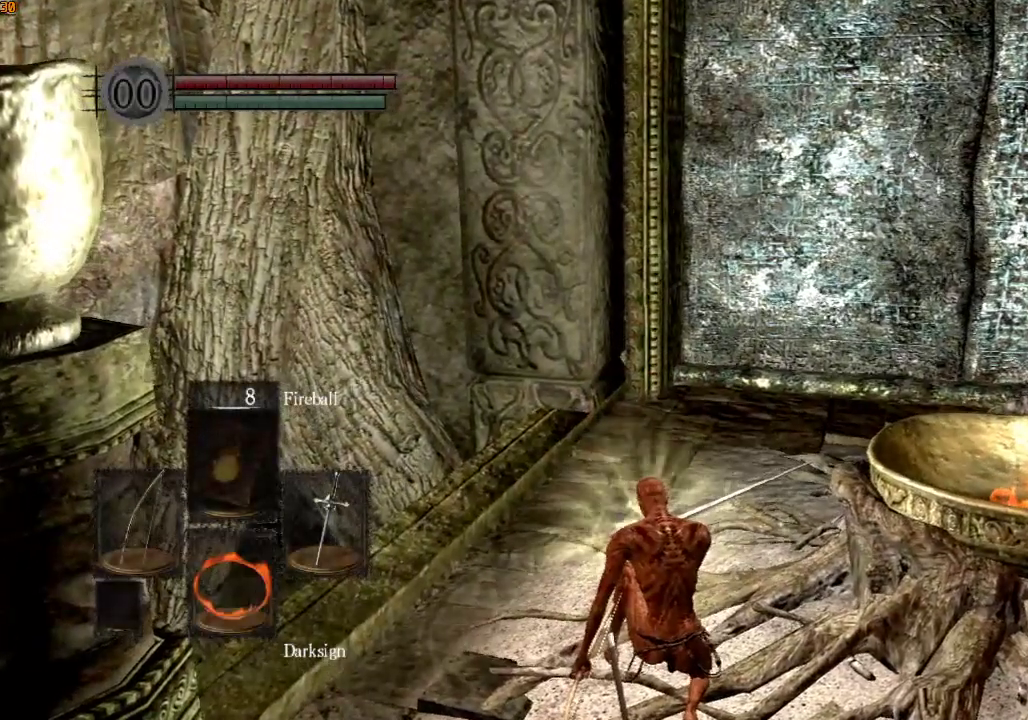
{"dt_ms": 500, "buttons": [], "left_stick": "center", "right_stick": "center", "events": []}
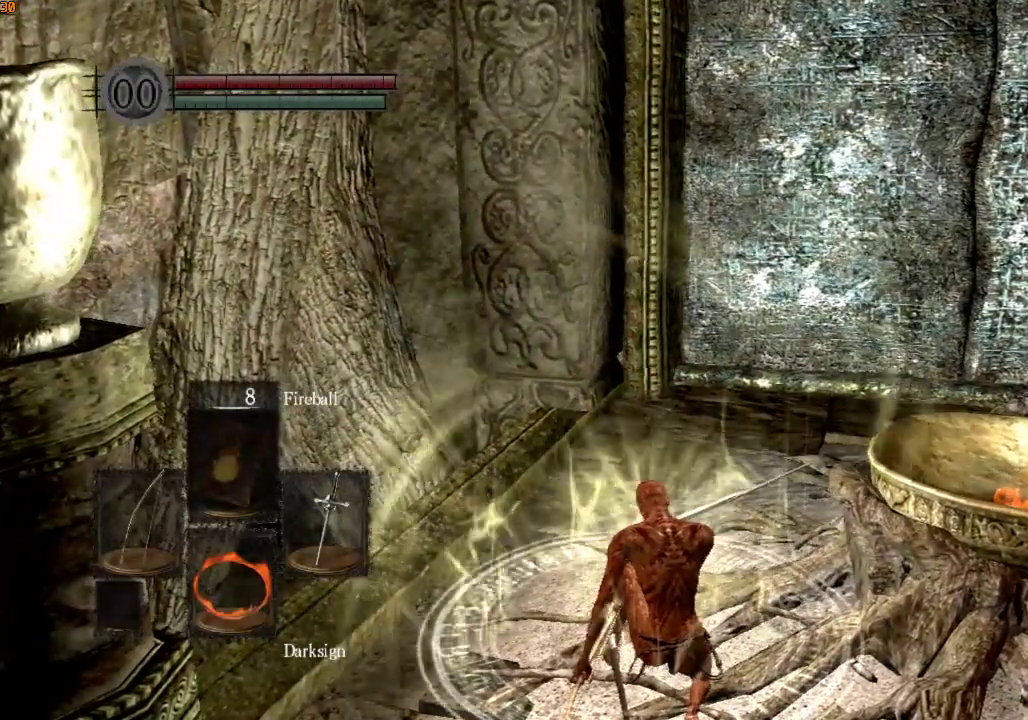
{"dt_ms": 500, "buttons": [], "left_stick": "center", "right_stick": "center", "events": []}
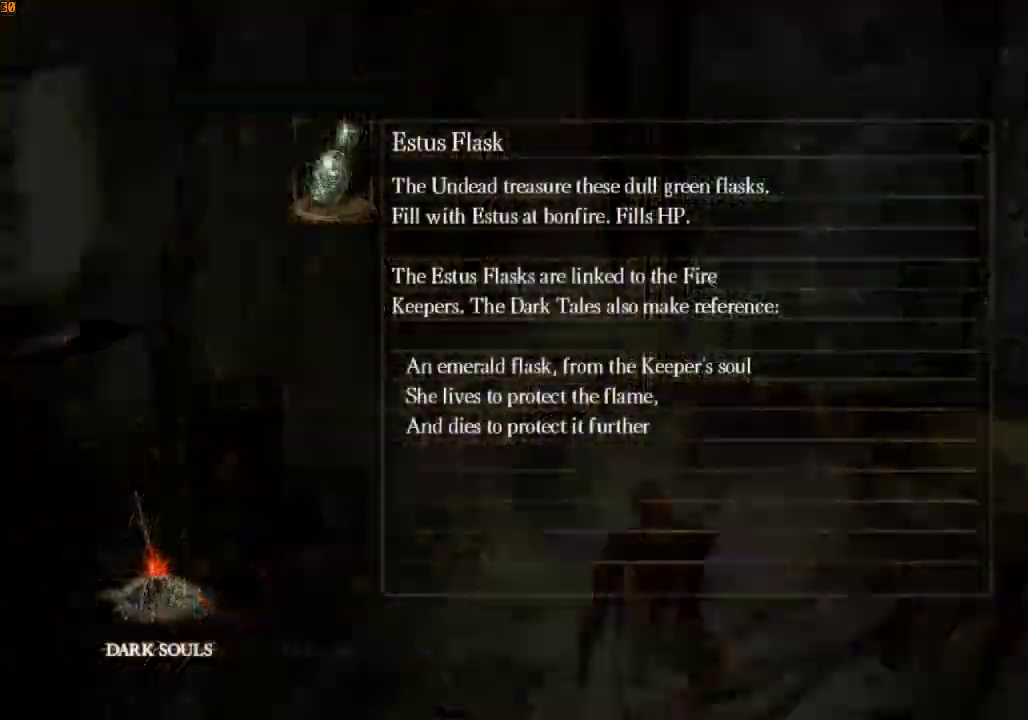
{"dt_ms": 500, "buttons": [], "left_stick": "center", "right_stick": "center", "events": []}
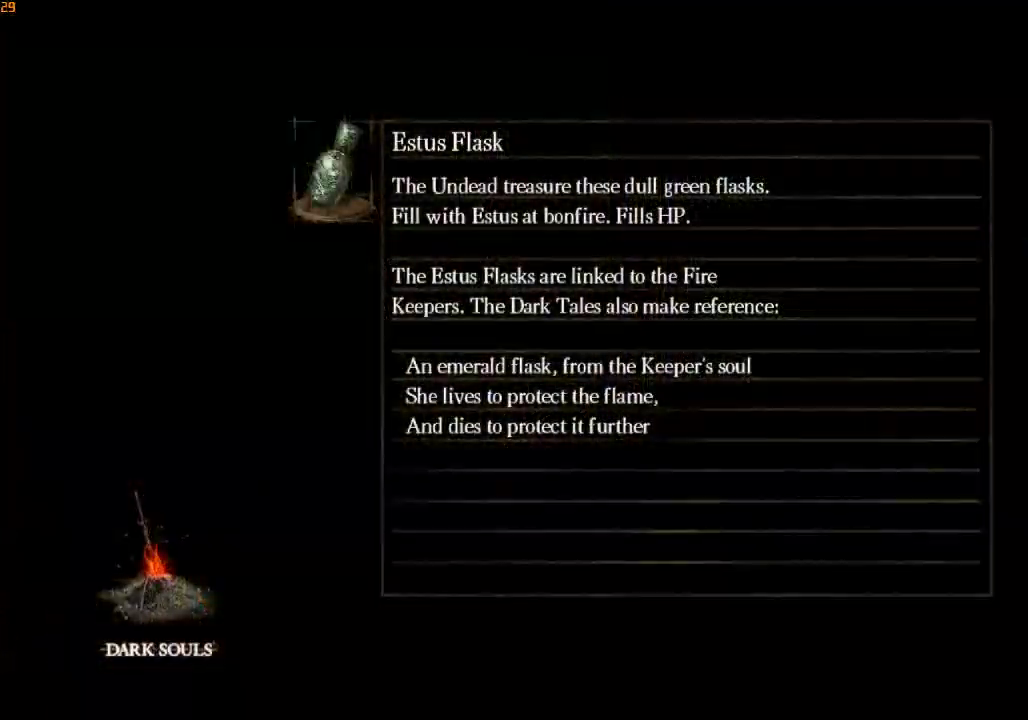
{"dt_ms": 500, "buttons": [], "left_stick": "center", "right_stick": "center", "events": []}
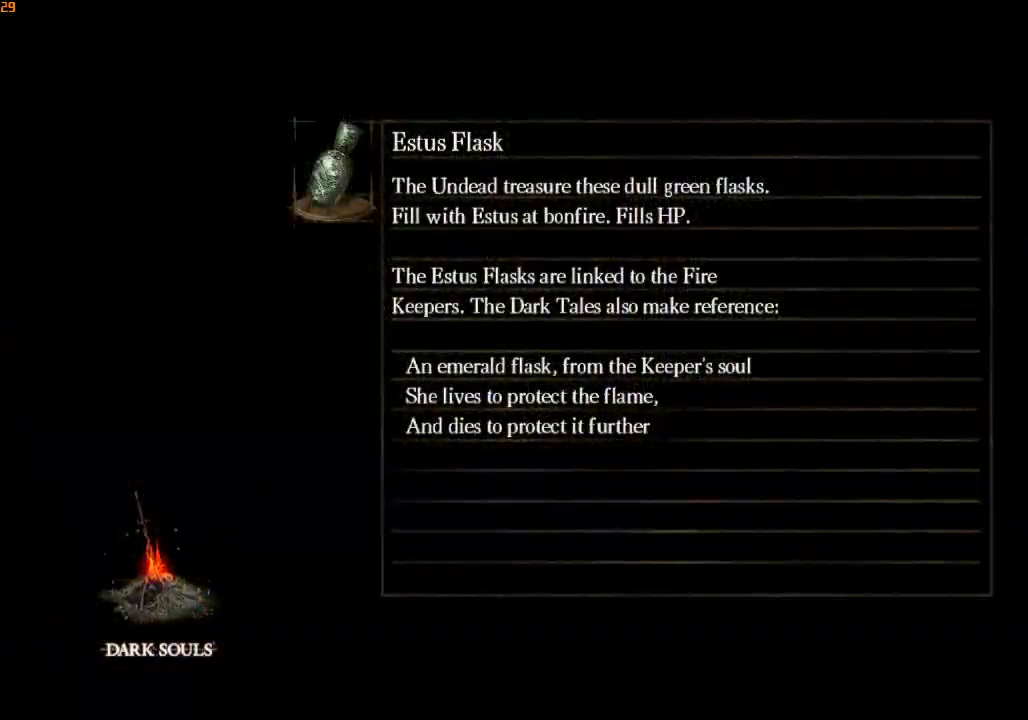
{"dt_ms": 500, "buttons": [], "left_stick": "center", "right_stick": "center", "events": []}
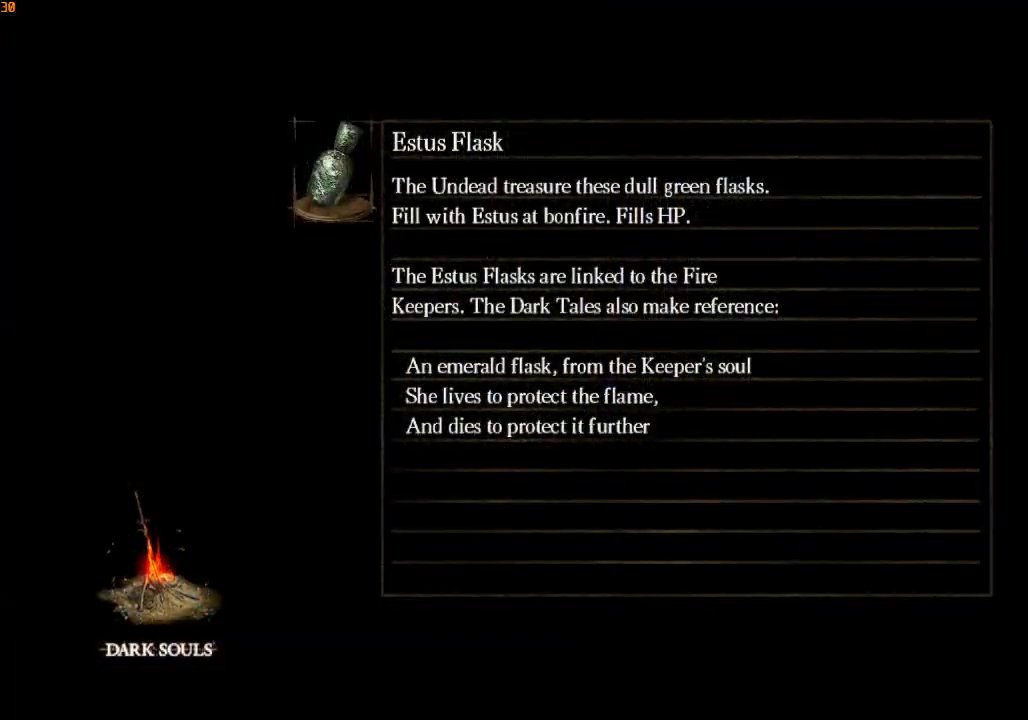
{"dt_ms": 500, "buttons": [], "left_stick": "up", "right_stick": "center", "events": [[500, "left_stick", "up"]]}
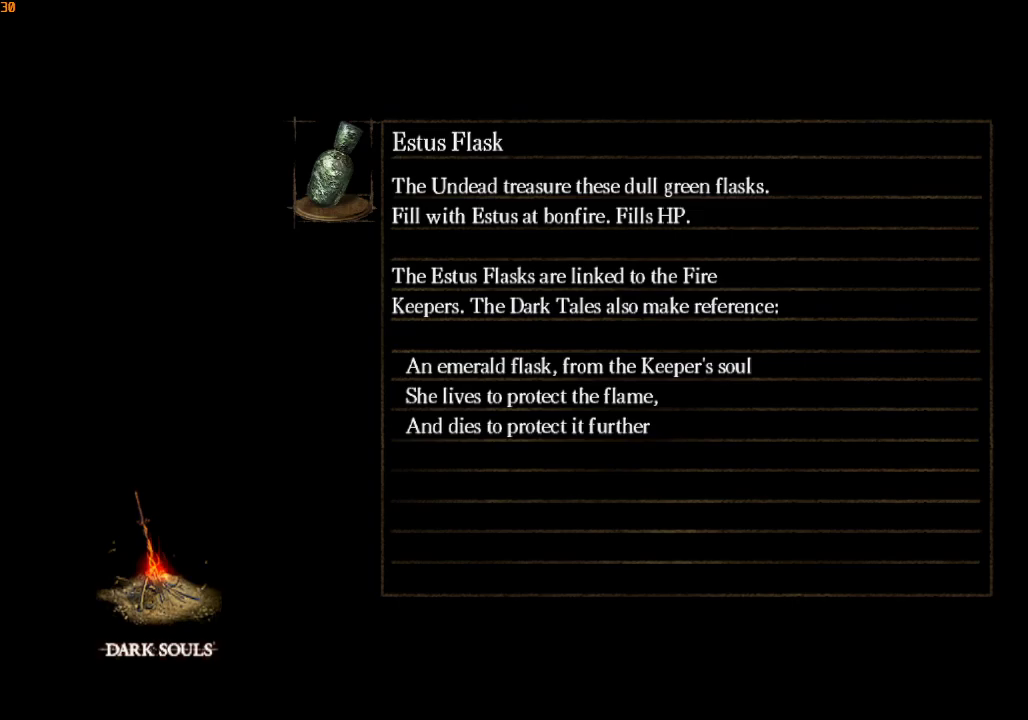
{"dt_ms": 500, "buttons": ["R1"], "left_stick": "up", "right_stick": "center", "events": [[33, "R1", "down"]]}
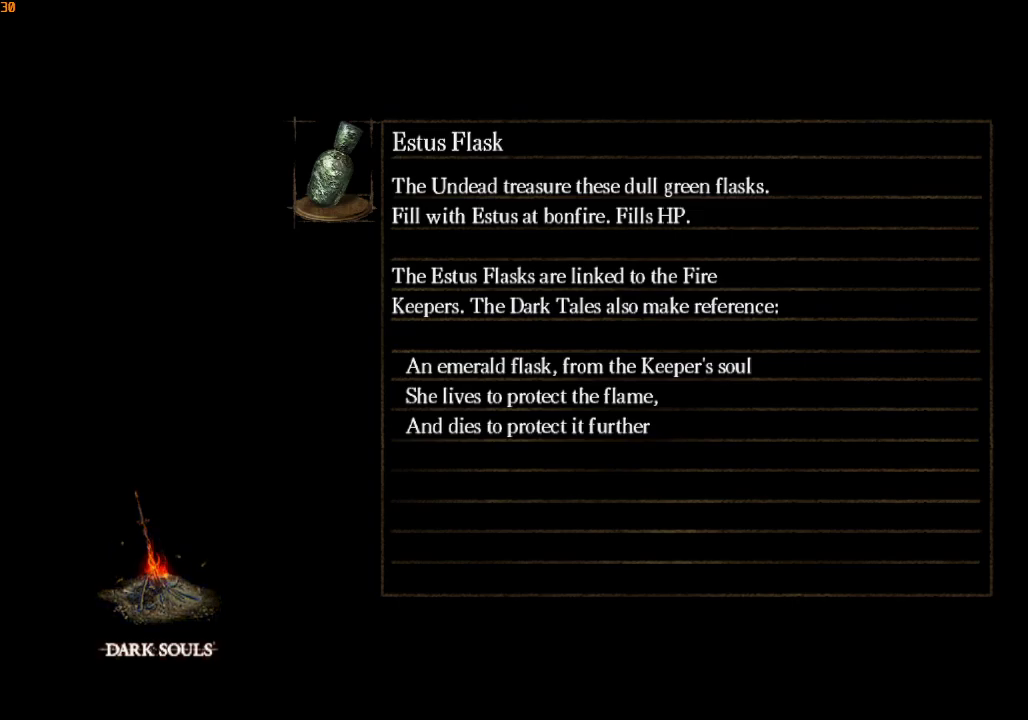
{"dt_ms": 500, "buttons": ["R1"], "left_stick": "up", "right_stick": "center", "events": []}
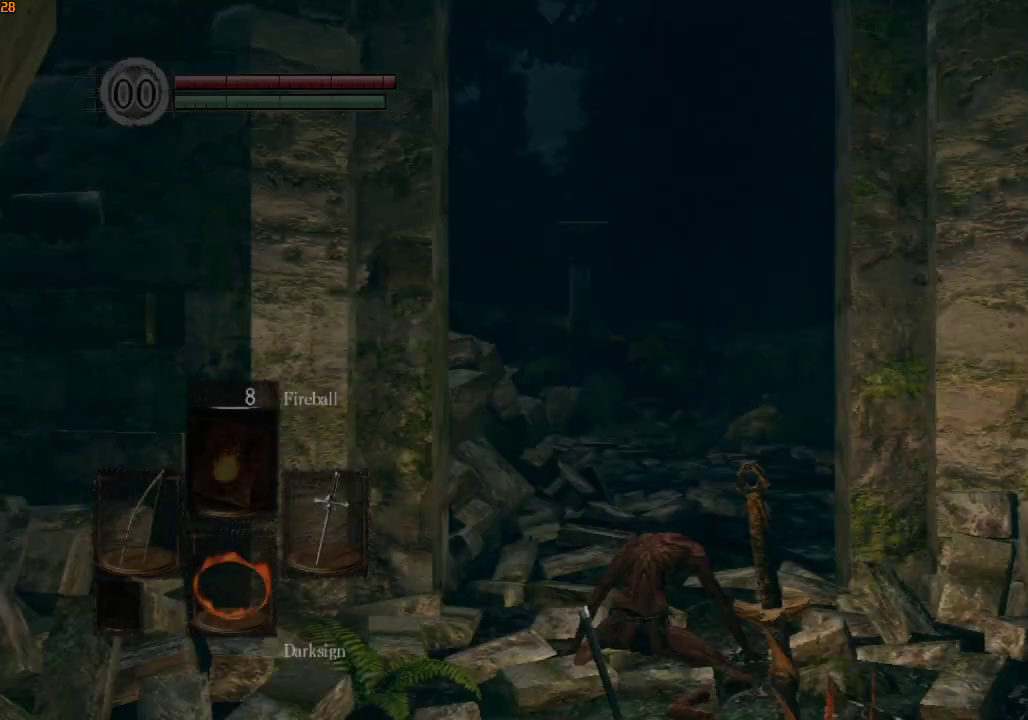
{"dt_ms": 500, "buttons": ["R1"], "left_stick": "up", "right_stick": "down", "events": [[200, "right_stick", "down"]]}
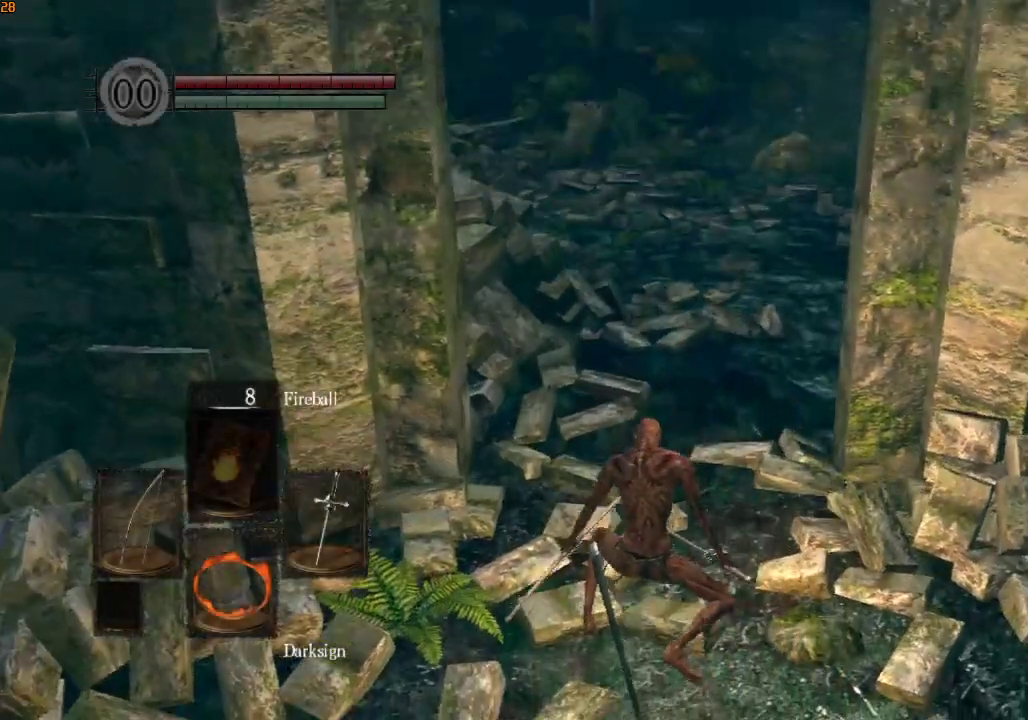
{"dt_ms": 500, "buttons": ["L1", "L2", "R1"], "left_stick": "up", "right_stick": "center"}
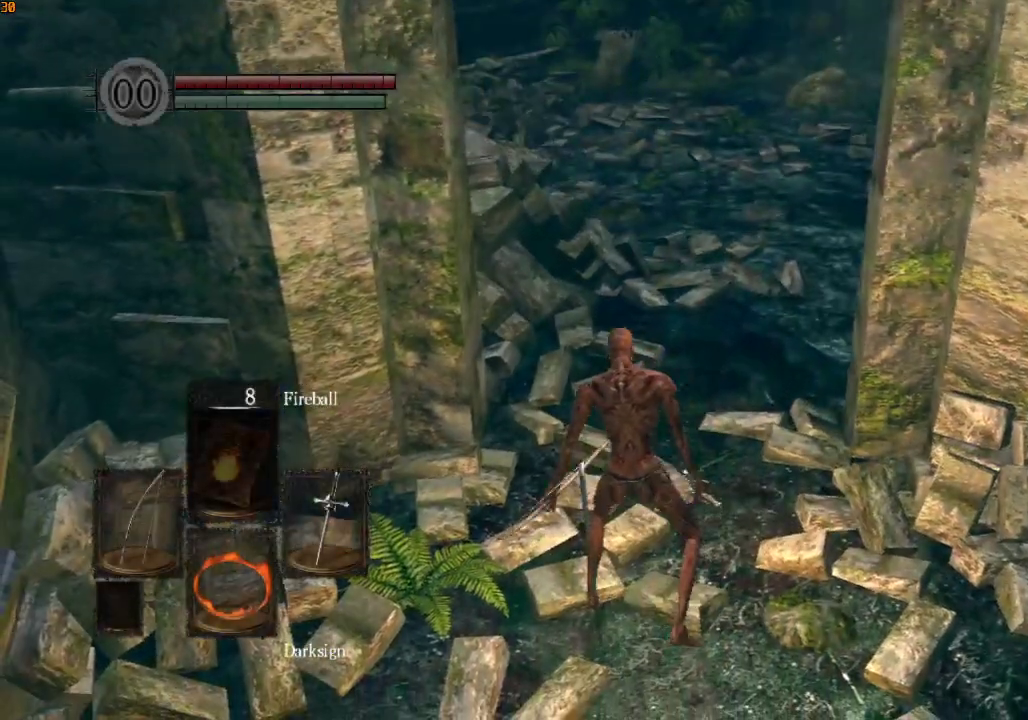
{"dt_ms": 500, "buttons": ["L1", "L2", "R1"], "left_stick": "up", "right_stick": "center", "events": [[67, "L1", "up"], [67, "L2", "up"], [167, "L1", "down"], [167, "L2", "down"], [233, "L1", "up"], [267, "L2", "up"], [333, "L1", "down"], [333, "L2", "down"], [400, "L1", "up"], [500, "L1", "down"]]}
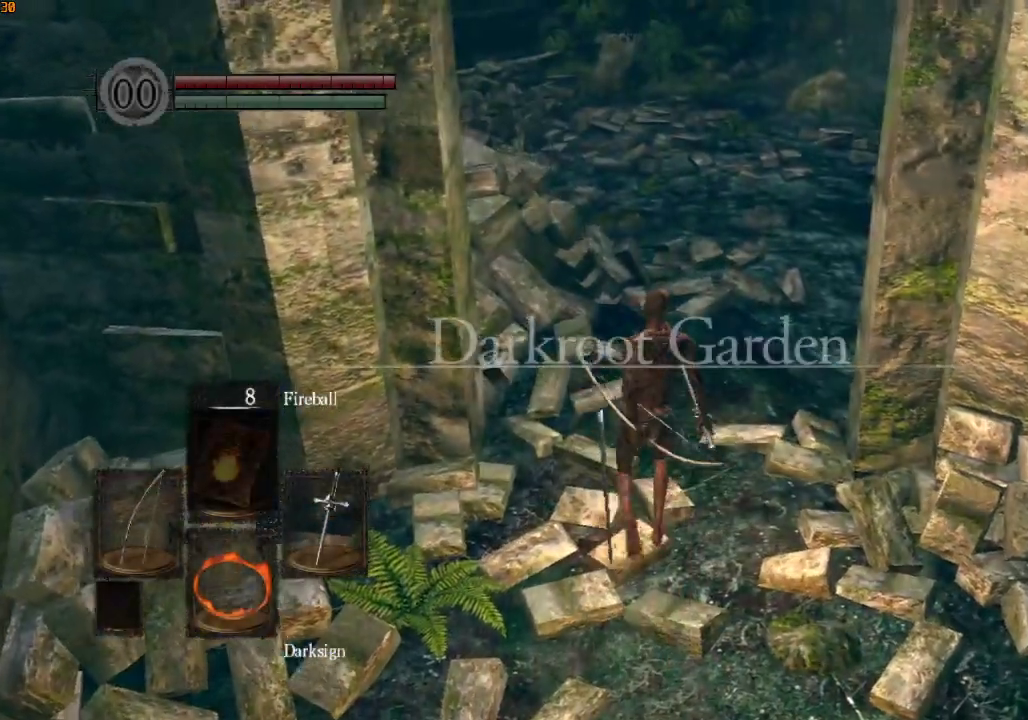
{"dt_ms": 500, "buttons": ["R1"], "left_stick": "up", "right_stick": "center", "events": [[67, "L2", "up"], [100, "L2", "down"], [200, "L1", "up"], [233, "L2", "up"]]}
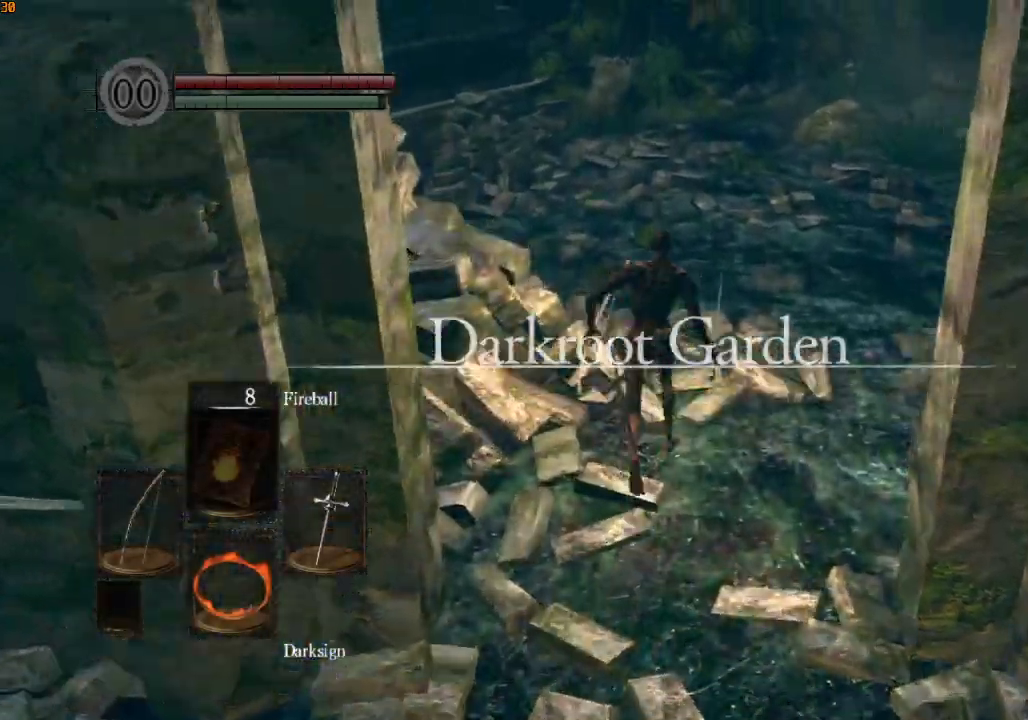
{"dt_ms": 500, "buttons": ["R1"], "left_stick": "up", "right_stick": "down-left", "events": [[100, "right_stick", "down-left"]]}
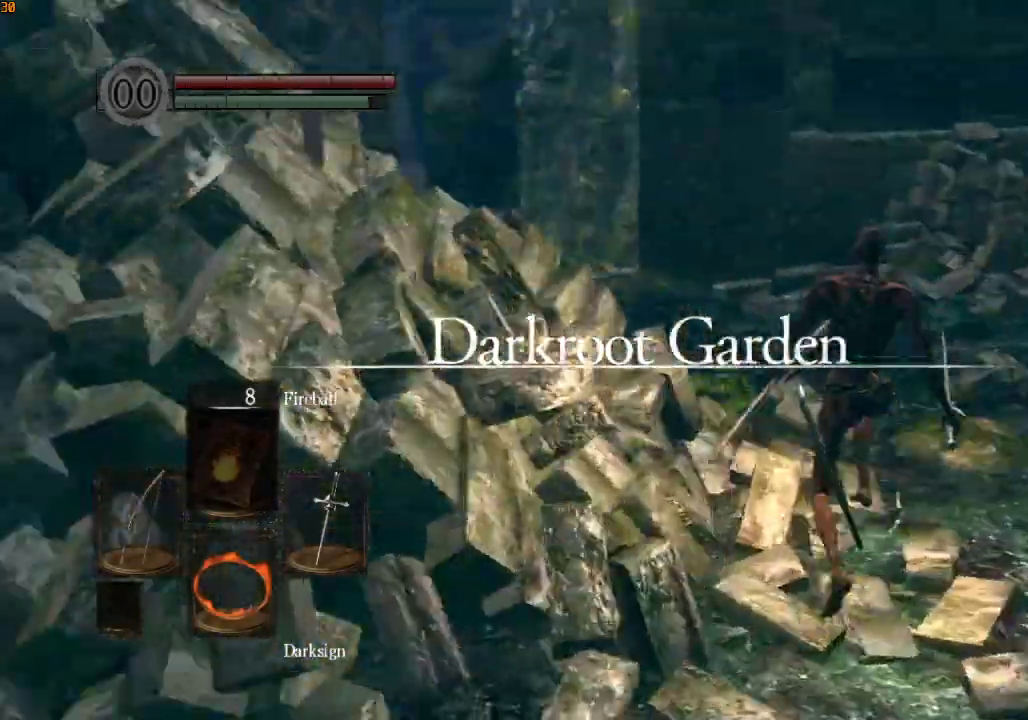
{"dt_ms": 500, "buttons": ["R1"], "left_stick": "up", "right_stick": "down-left", "events": [[33, "right_stick", "center"], [167, "right_stick", "down"], [367, "right_stick", "down-left"]]}
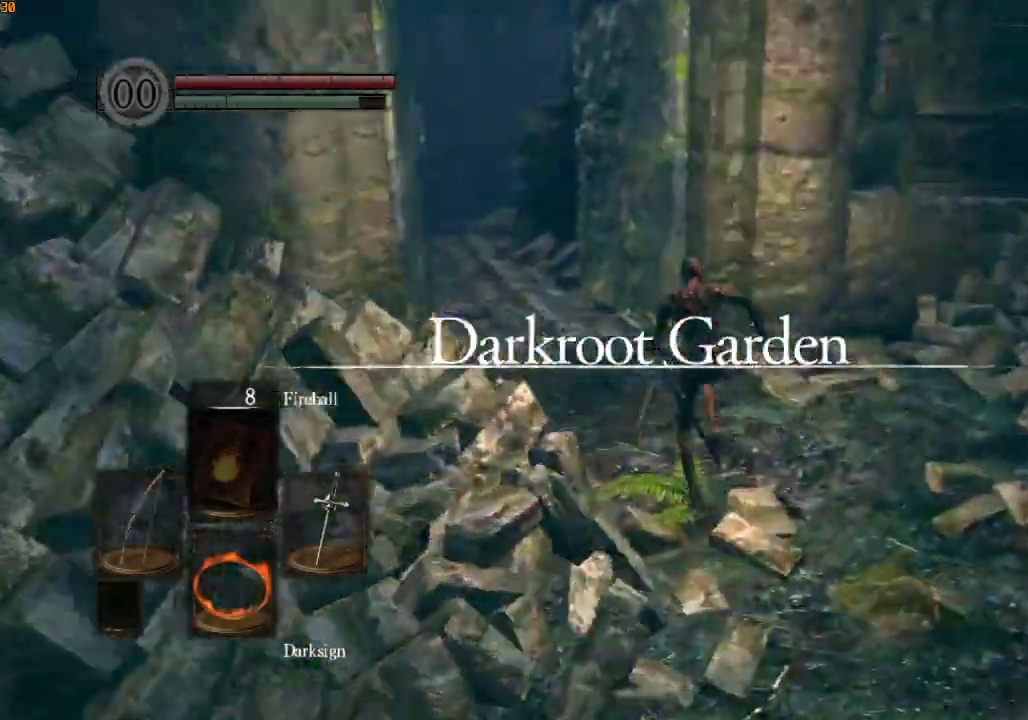
{"dt_ms": 500, "buttons": ["R1"], "left_stick": "up", "right_stick": "center", "events": [[467, "right_stick", "center"]]}
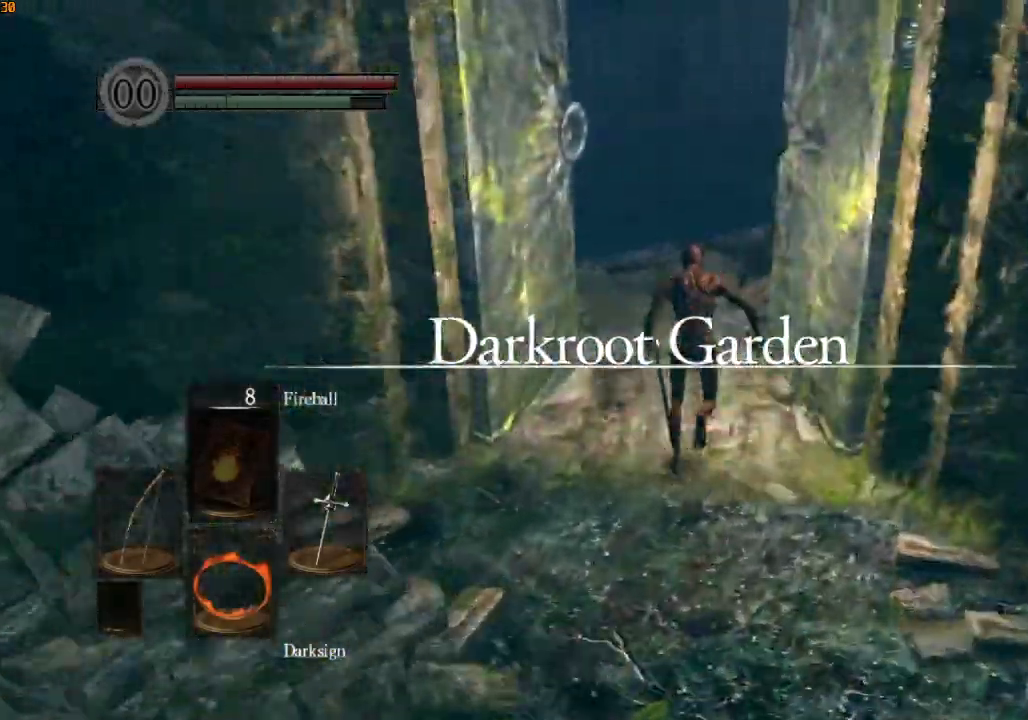
{"dt_ms": 500, "buttons": ["R1"], "left_stick": "up", "right_stick": "center", "events": [[333, "right_stick", "down-left"], [500, "right_stick", "center"]]}
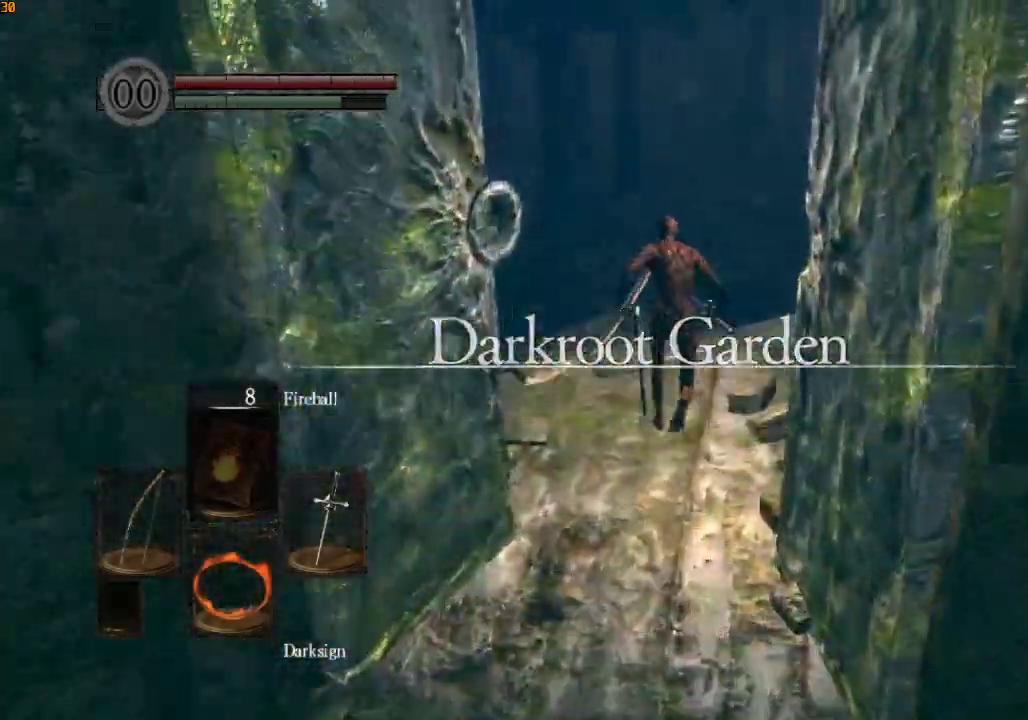
{"dt_ms": 500, "buttons": ["R1"], "left_stick": "up", "right_stick": "center", "events": []}
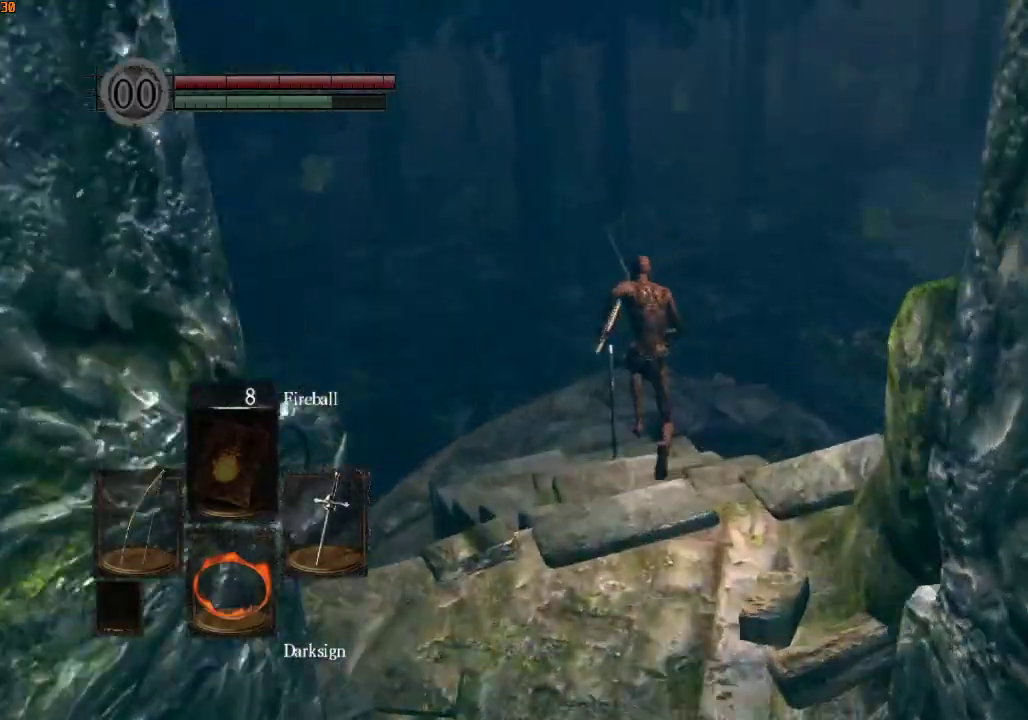
{"dt_ms": 1000, "buttons": ["R1"], "left_stick": "up", "right_stick": "right"}
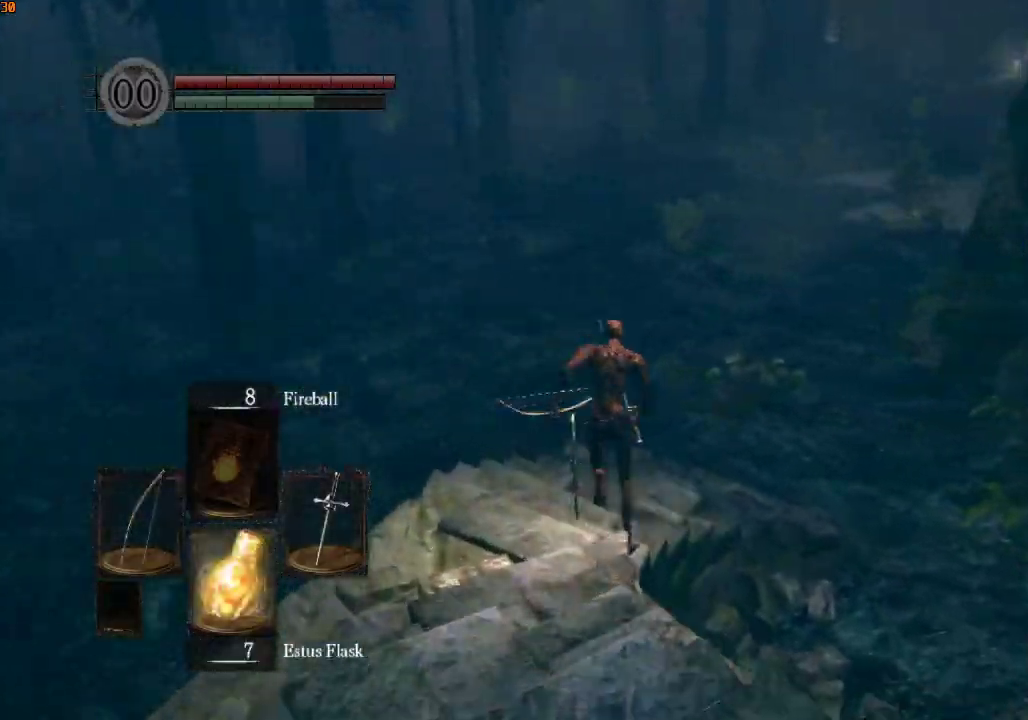
{"dt_ms": 500, "buttons": ["R1"], "left_stick": "up", "right_stick": "center", "events": [[300, "DPAD_DOWN", "down"], [367, "DPAD_DOWN", "up"], [433, "right_stick", "center"]]}
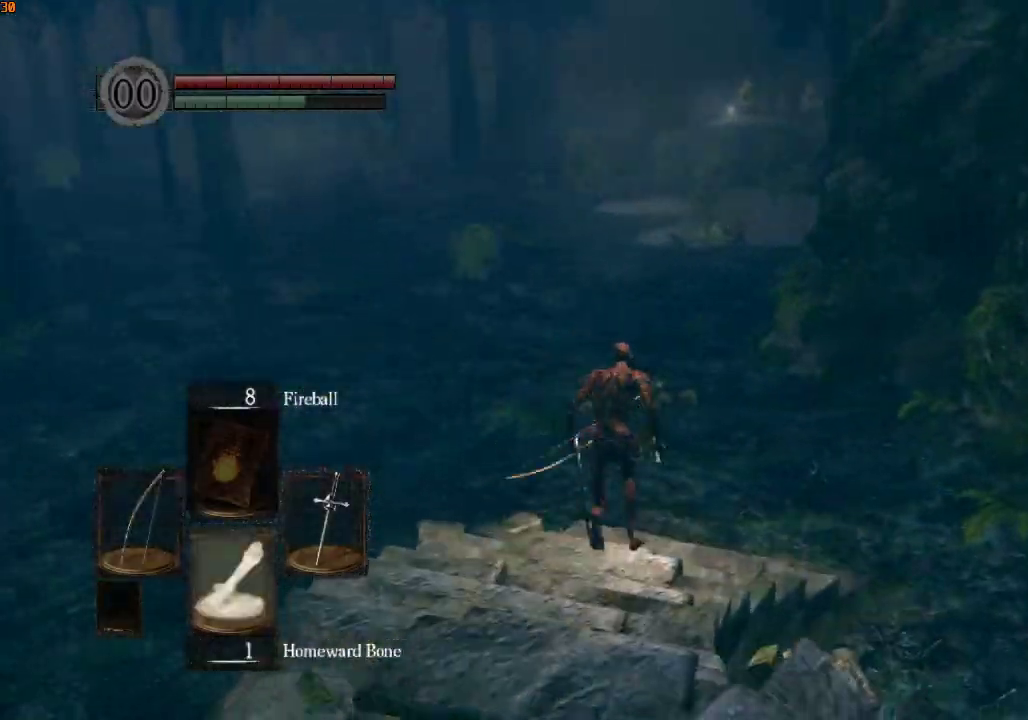
{"dt_ms": 500, "buttons": ["R1", "DPAD_DOWN"], "left_stick": "up", "right_stick": "center", "events": [[500, "DPAD_DOWN", "down"]]}
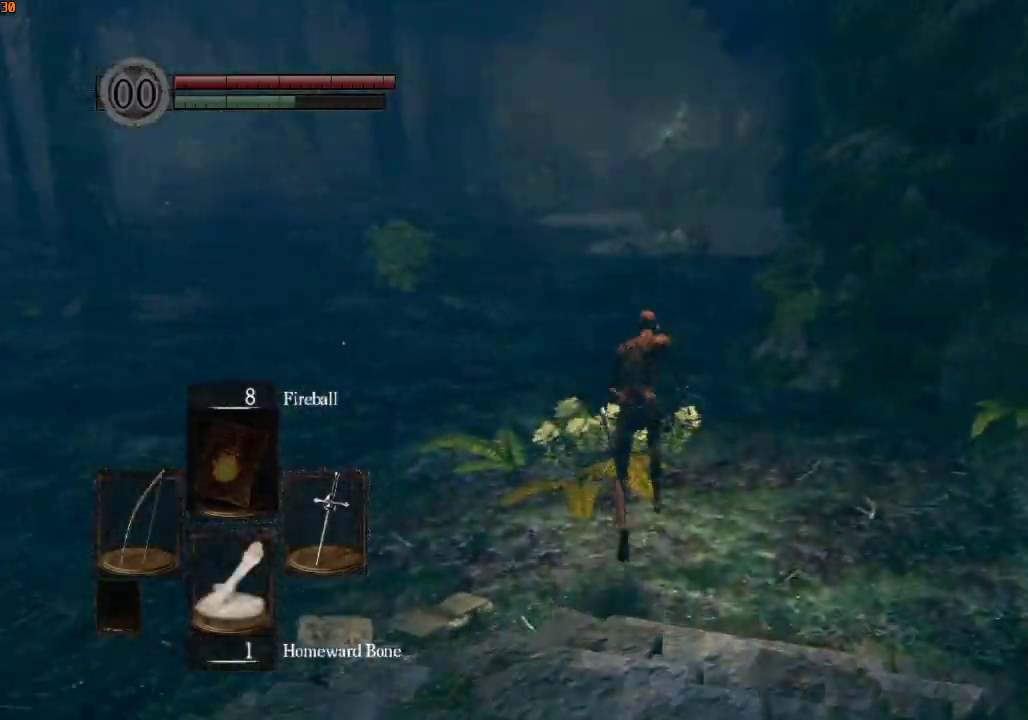
{"dt_ms": 500, "buttons": ["R1"], "left_stick": "up", "right_stick": "center", "events": [[67, "DPAD_DOWN", "up"]]}
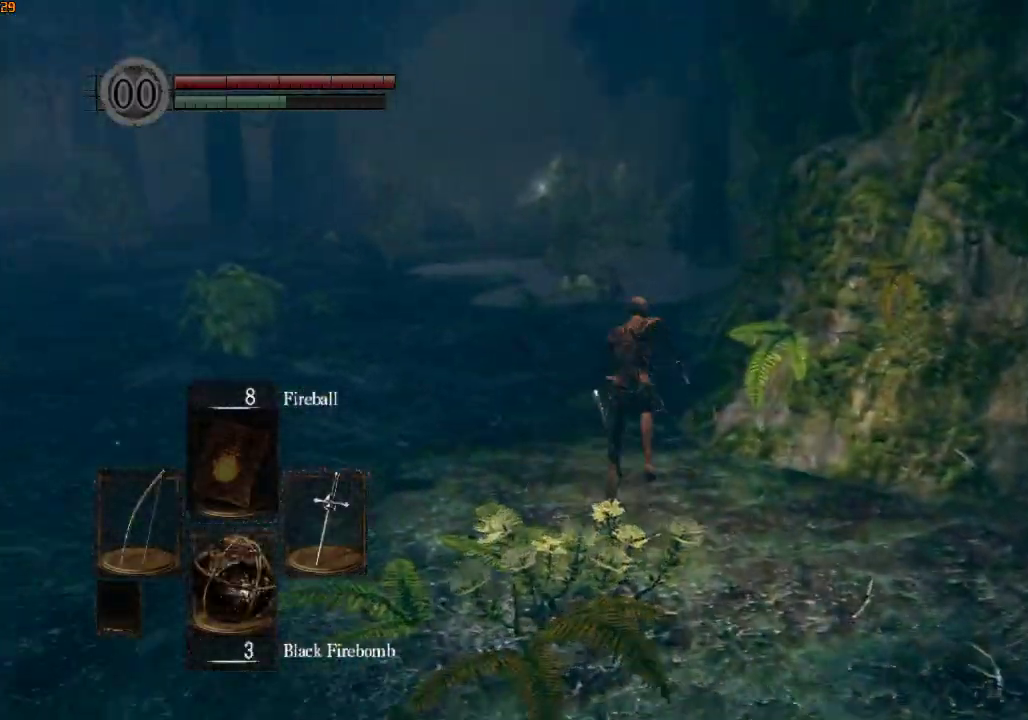
{"dt_ms": 500, "buttons": ["R1"], "left_stick": "up", "right_stick": "center", "events": []}
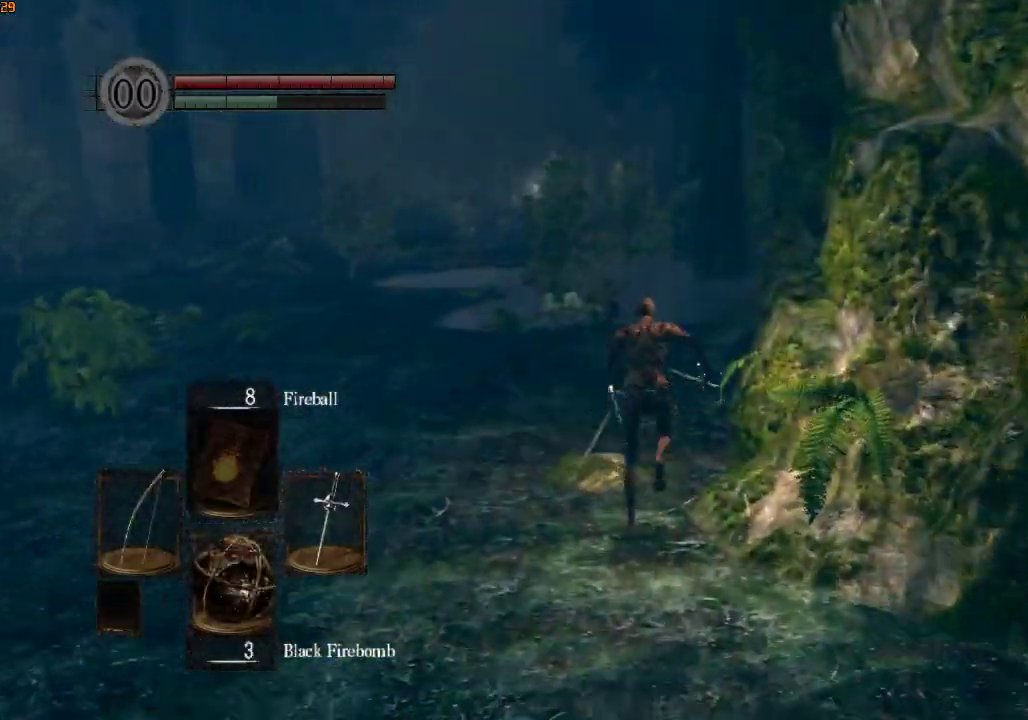
{"dt_ms": 500, "buttons": ["R1"], "left_stick": "up", "right_stick": "center", "events": []}
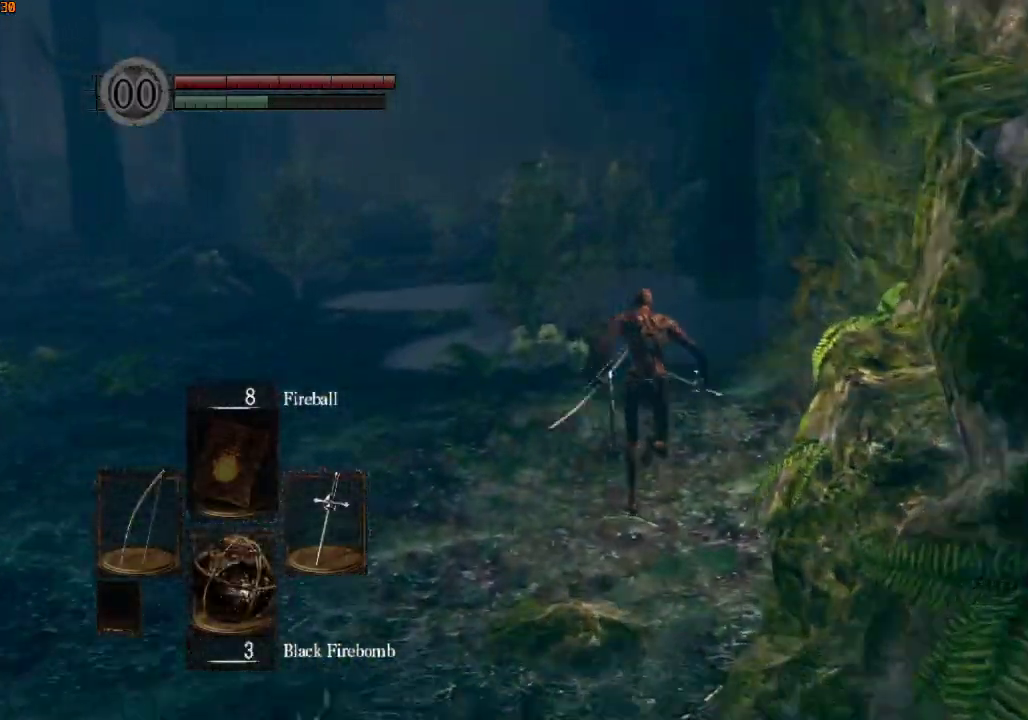
{"dt_ms": 500, "buttons": ["R1"], "left_stick": "up", "right_stick": "down-left", "events": [[267, "right_stick", "down-left"]]}
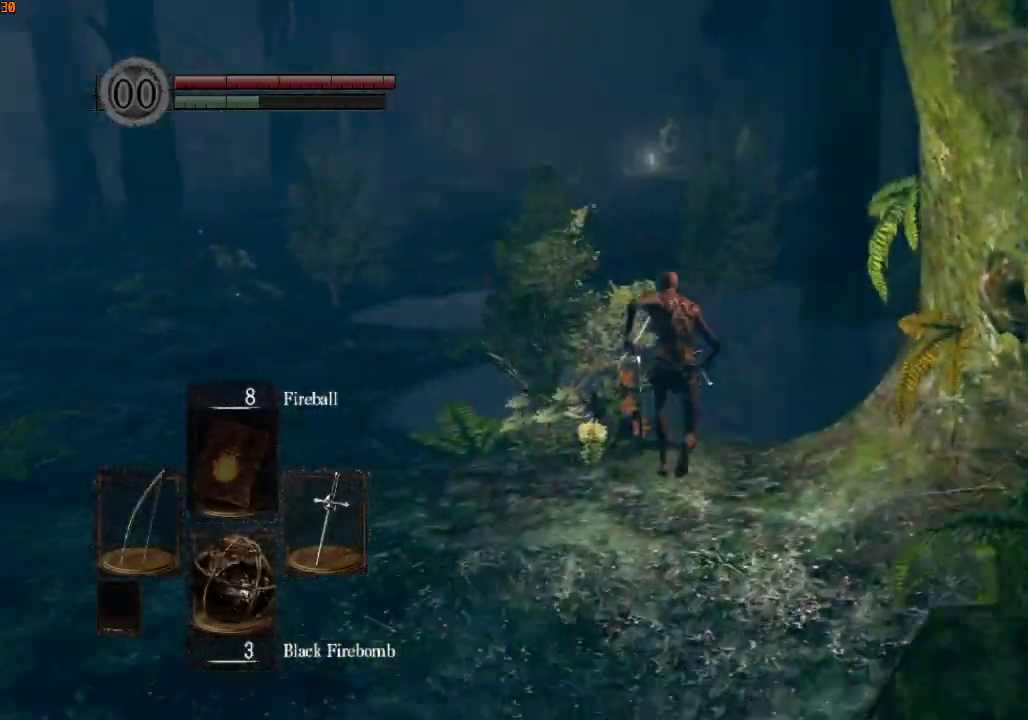
{"dt_ms": 500, "buttons": ["R1"], "left_stick": "up", "right_stick": "down-left", "events": []}
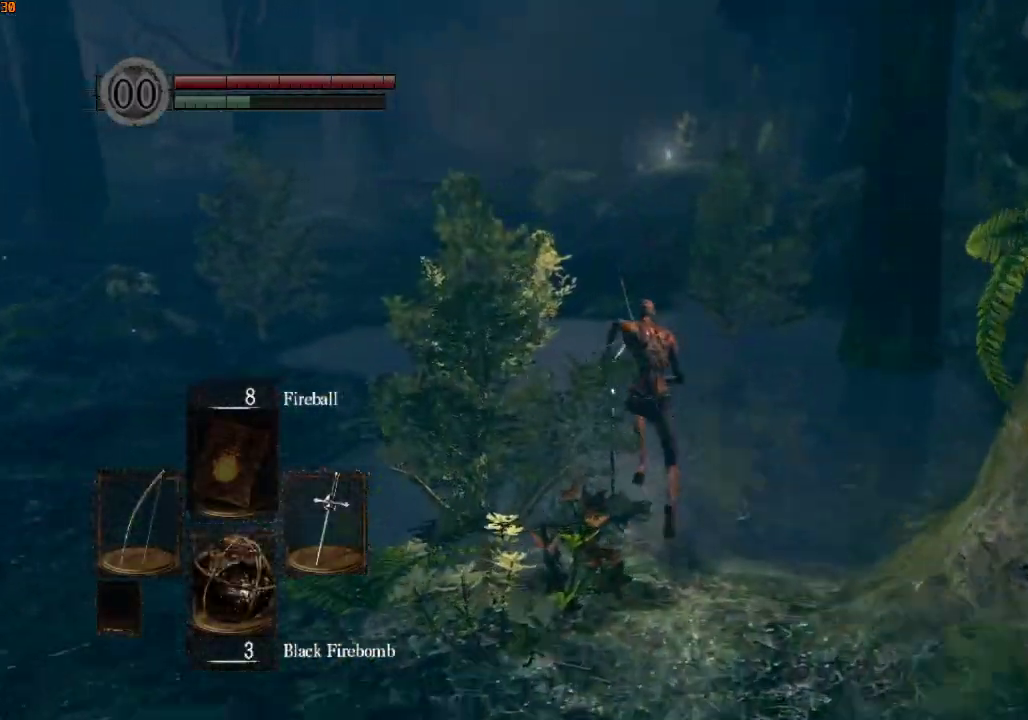
{"dt_ms": 500, "buttons": ["R1"], "left_stick": "up", "right_stick": "down-right", "events": [[367, "right_stick", "down"], [500, "right_stick", "down-right"]]}
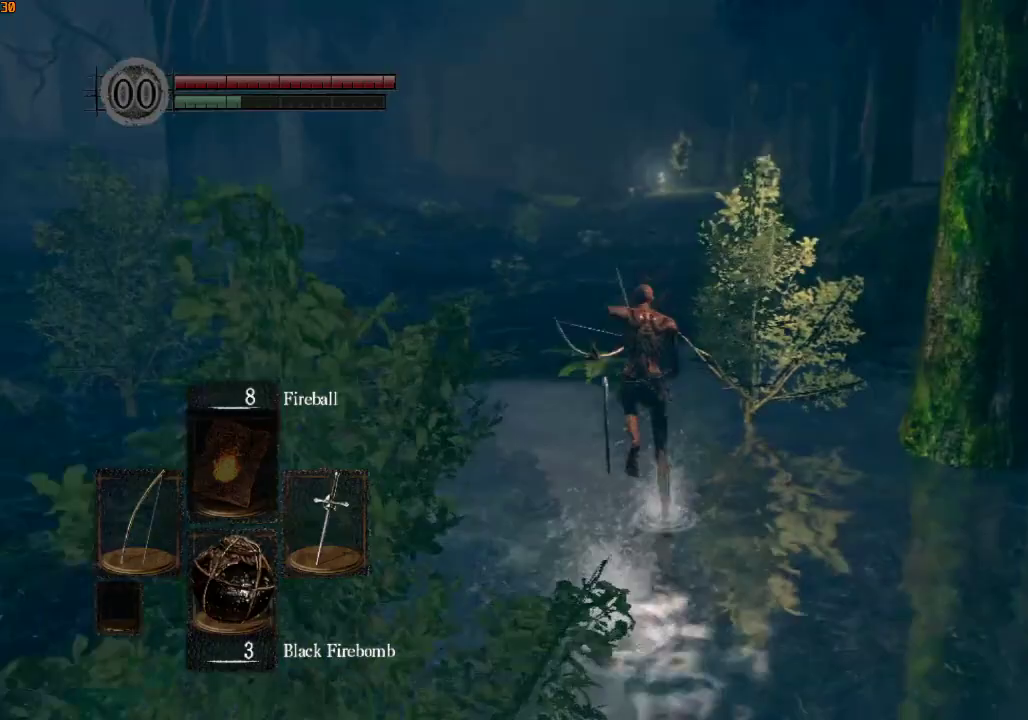
{"dt_ms": 500, "buttons": ["R1"], "left_stick": "up", "right_stick": "center", "events": [[267, "right_stick", "center"]]}